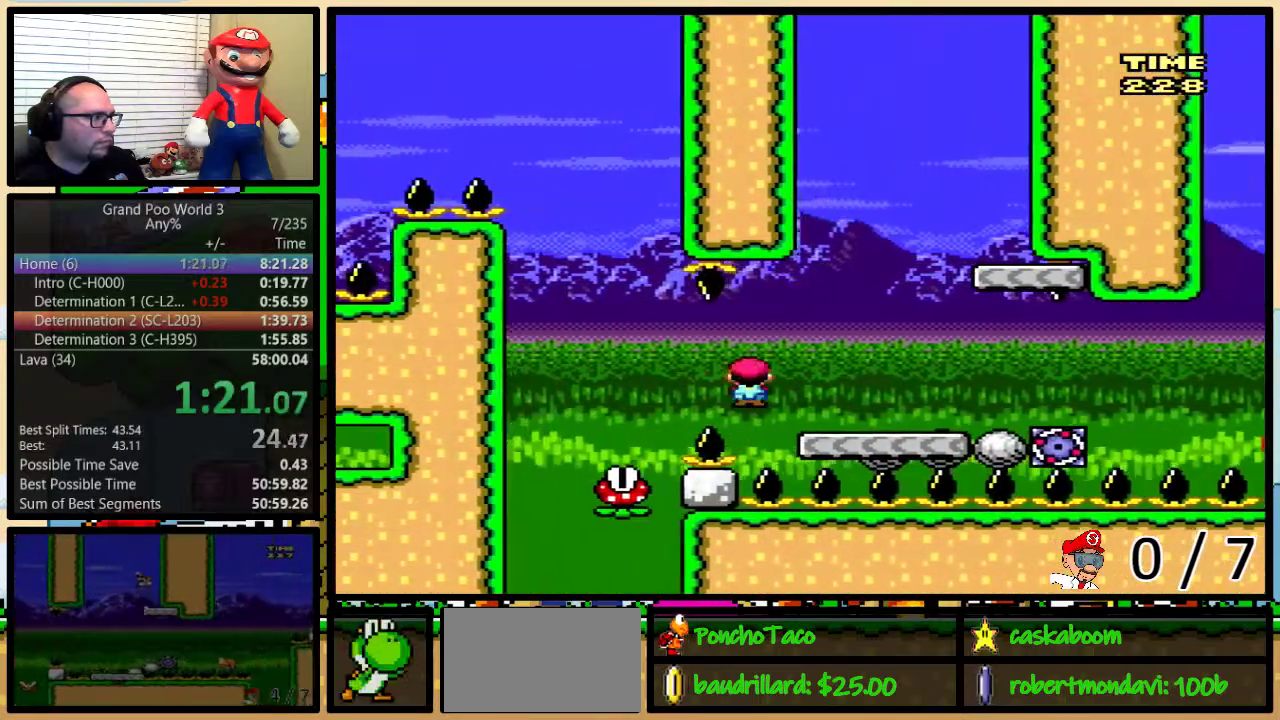
Gameplay with a controller (Nintendo layout); each line is a JSON object with the inputs held at the frame after it. "events" lists button and stick changes between this image and that frame as [ms after this image, input, new state], when the widget could be followed in between. Not read: L1 L3 R1 R3.
{"buttons": ["Y", "DPAD_LEFT"], "events": [[84, "A", "up"], [184, "B", "down"], [351, "B", "up"], [351, "DPAD_UP", "up"], [417, "DPAD_LEFT", "down"], [417, "DPAD_RIGHT", "up"]]}
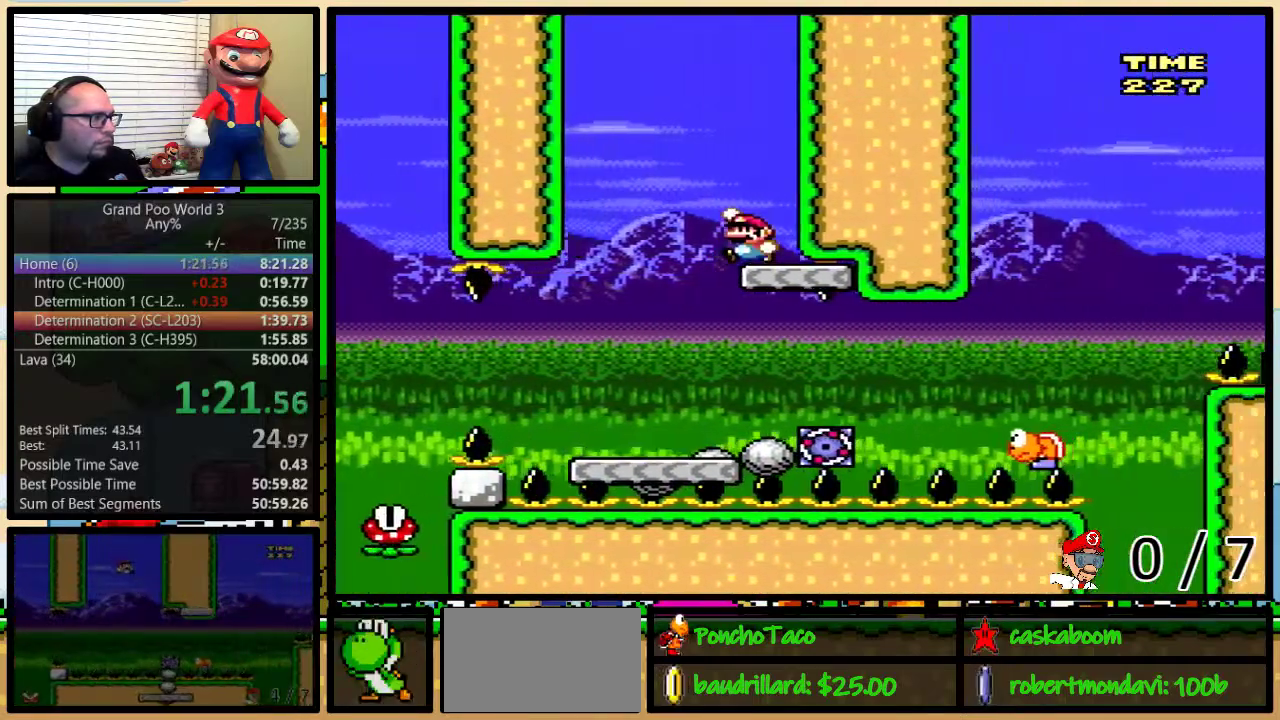
{"buttons": ["B", "Y", "DPAD_UP", "DPAD_RIGHT"], "events": [[83, "B", "down"], [367, "DPAD_UP", "down"], [400, "DPAD_LEFT", "up"], [400, "DPAD_RIGHT", "down"]]}
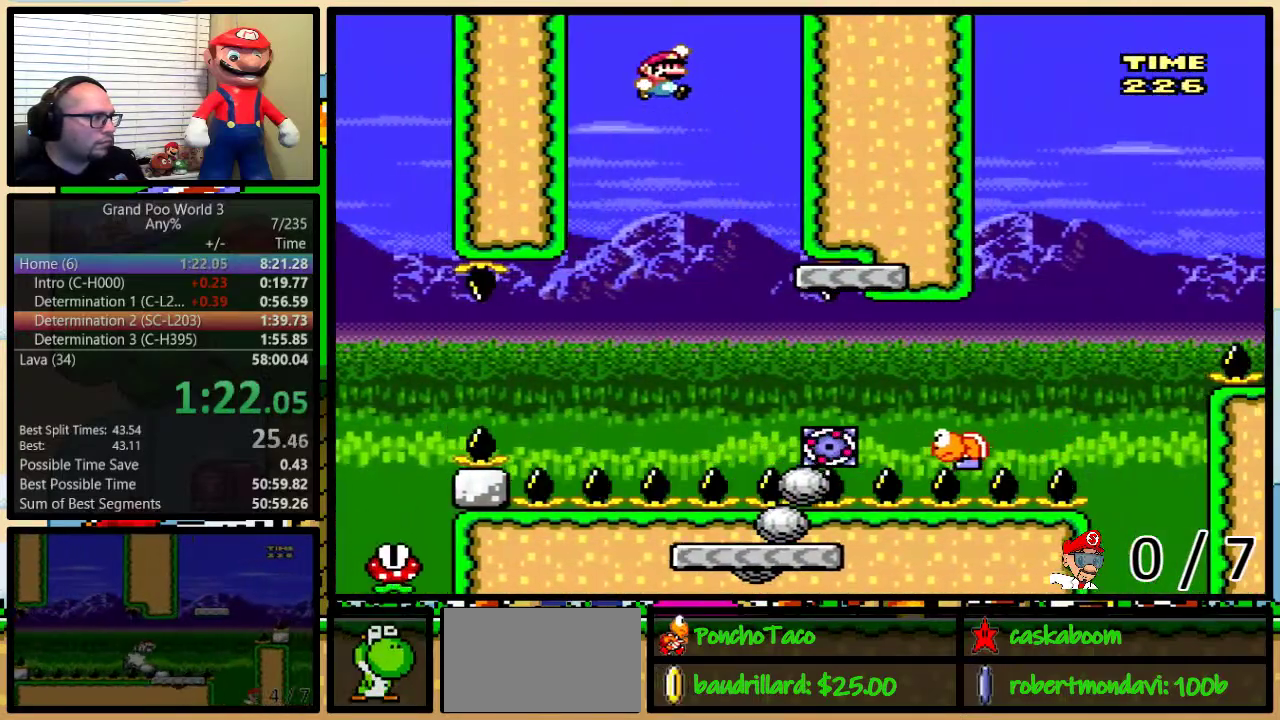
{"buttons": ["Y", "DPAD_UP", "DPAD_RIGHT"], "events": [[50, "DPAD_UP", "up"], [84, "B", "up"], [100, "DPAD_RIGHT", "up"], [200, "DPAD_RIGHT", "down"], [234, "DPAD_UP", "down"], [250, "B", "down"], [351, "DPAD_UP", "up"], [384, "B", "up"], [451, "DPAD_UP", "down"]]}
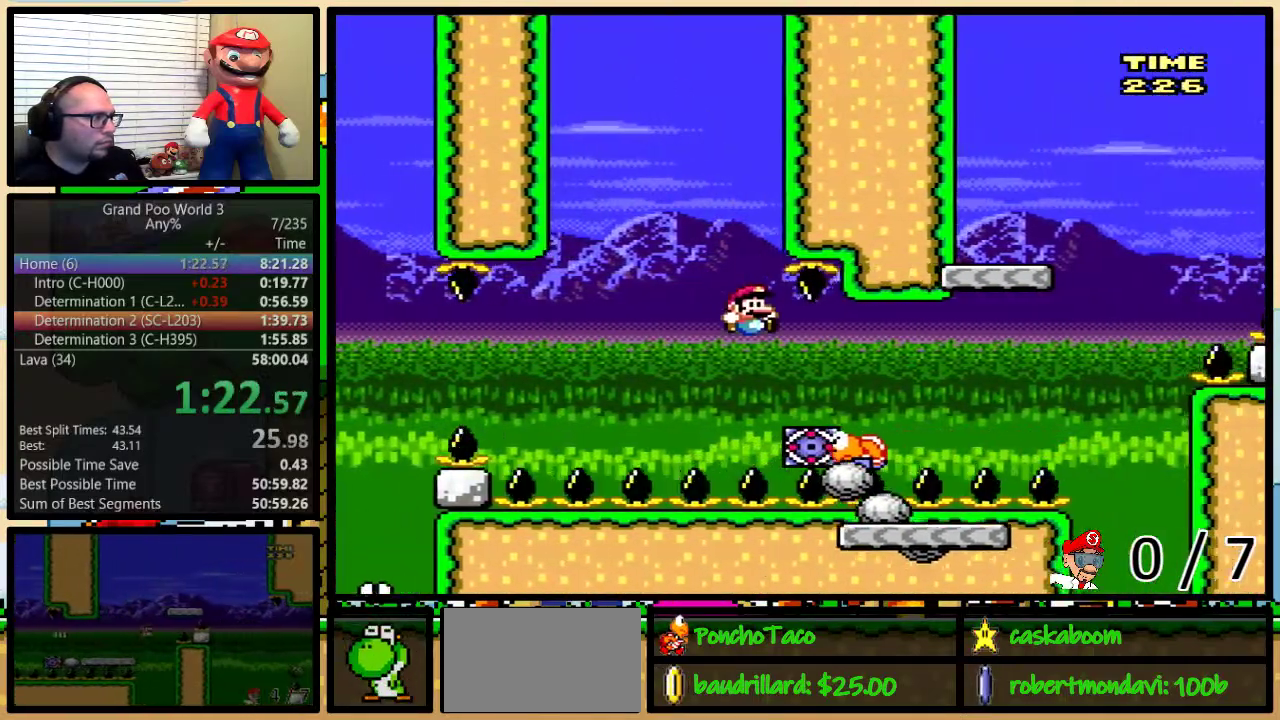
{"buttons": ["Y", "DPAD_UP", "DPAD_RIGHT"], "events": [[233, "B", "down"], [433, "B", "up"]]}
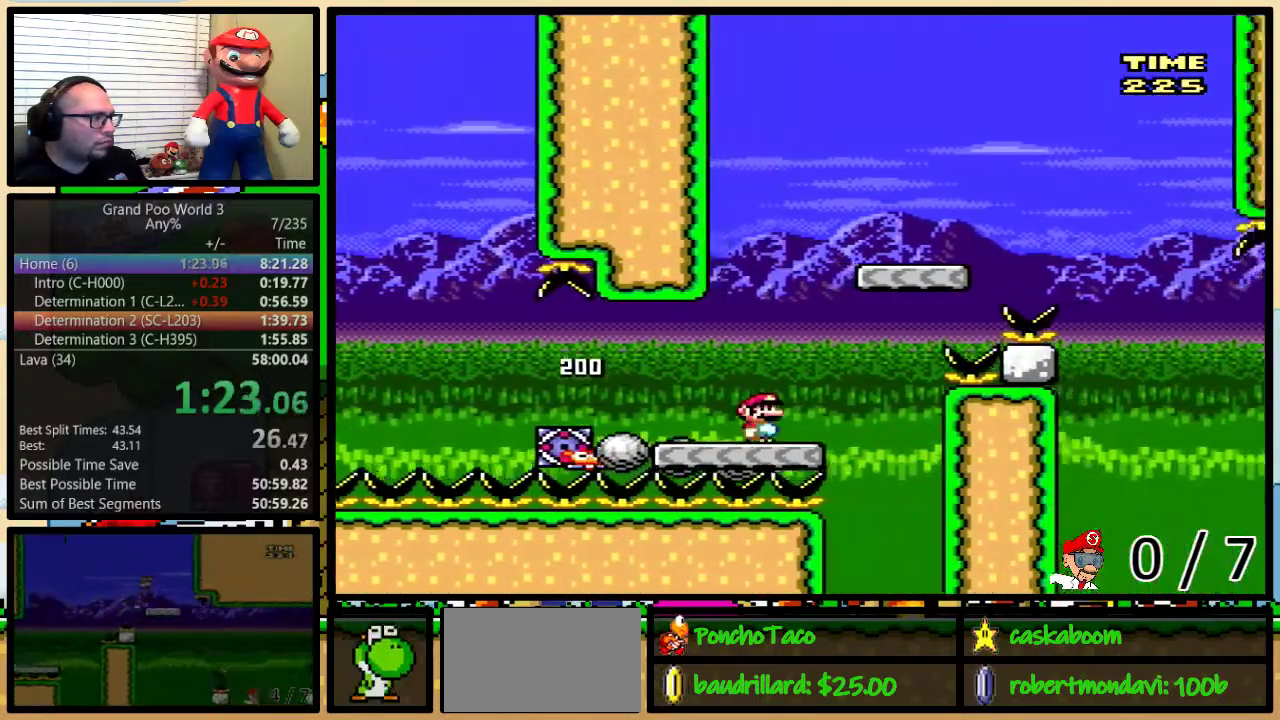
{"buttons": ["Y", "DPAD_RIGHT"], "events": [[84, "B", "down"], [334, "DPAD_UP", "up"], [434, "B", "up"]]}
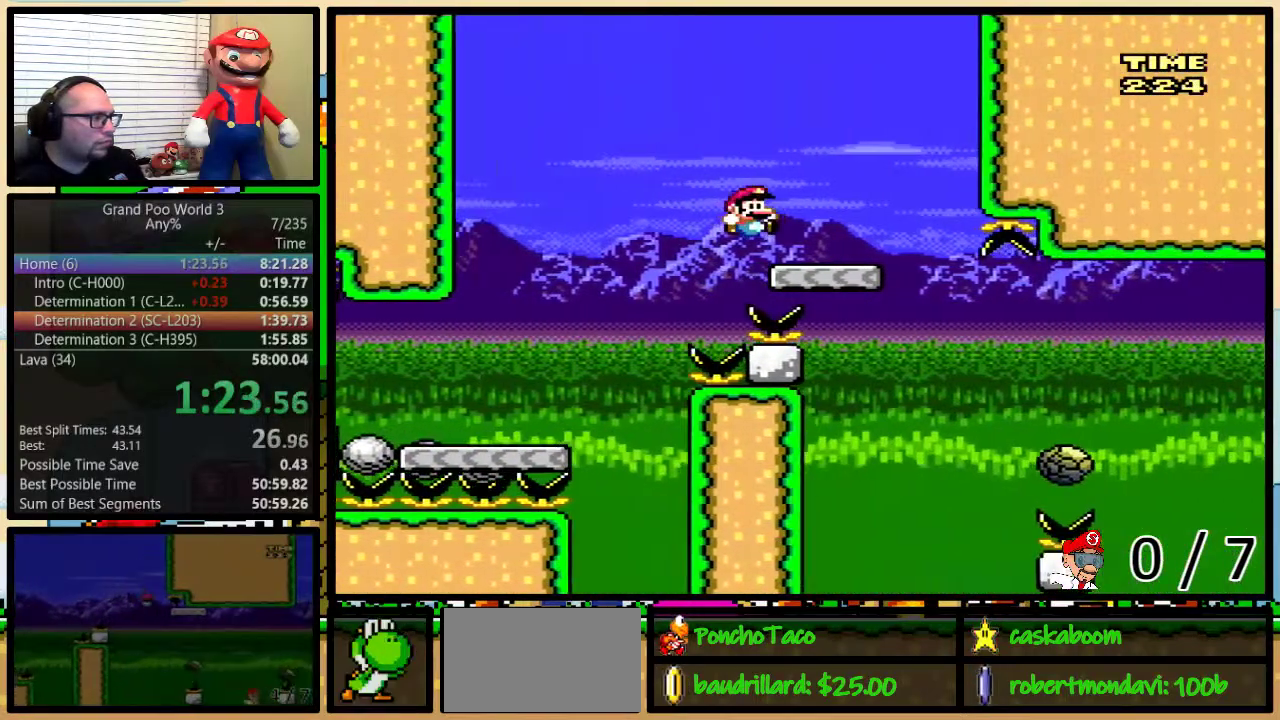
{"buttons": ["Y", "DPAD_RIGHT"], "events": [[116, "DPAD_LEFT", "down"], [116, "DPAD_RIGHT", "up"], [150, "A", "down"], [250, "DPAD_UP", "down"], [283, "A", "up"], [283, "DPAD_LEFT", "up"], [283, "DPAD_RIGHT", "down"], [300, "DPAD_UP", "up"], [367, "DPAD_RIGHT", "up"], [500, "DPAD_RIGHT", "down"]]}
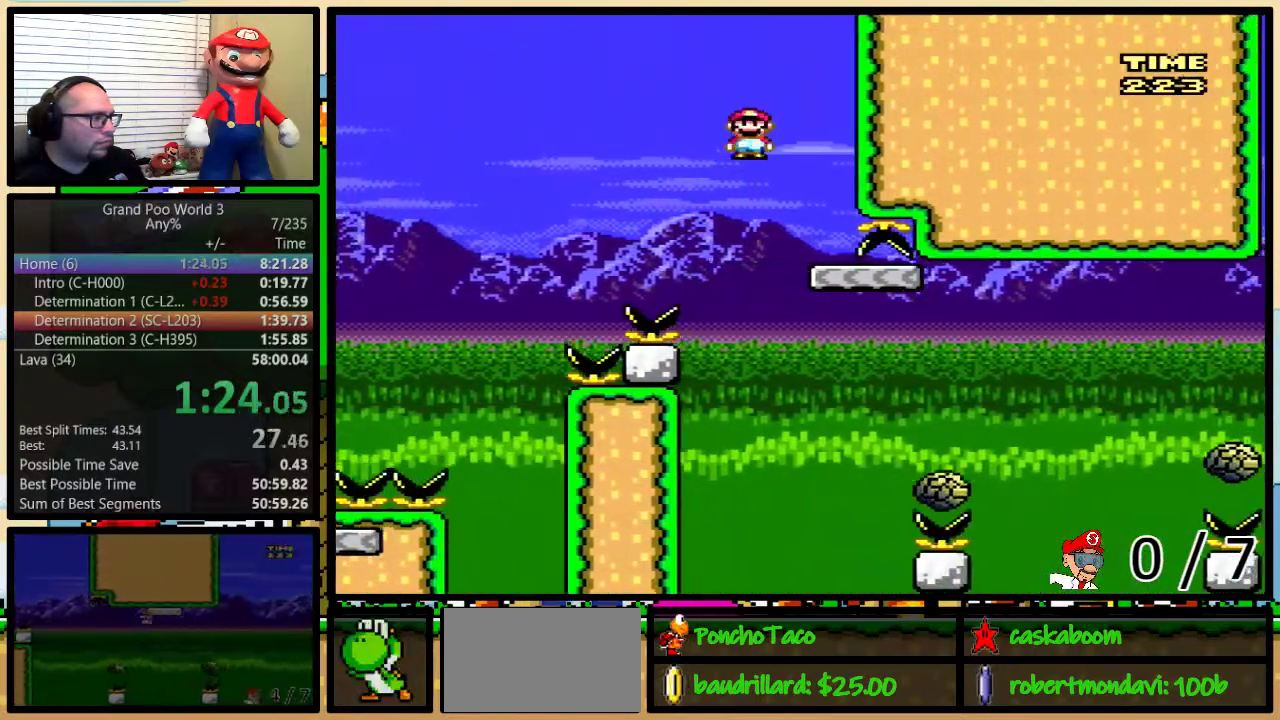
{"buttons": ["A", "Y", "DPAD_UP", "DPAD_RIGHT"], "events": [[34, "DPAD_UP", "down"], [167, "DPAD_RIGHT", "up"], [167, "DPAD_UP", "up"], [217, "DPAD_RIGHT", "down"], [217, "DPAD_UP", "down"], [250, "A", "down"]]}
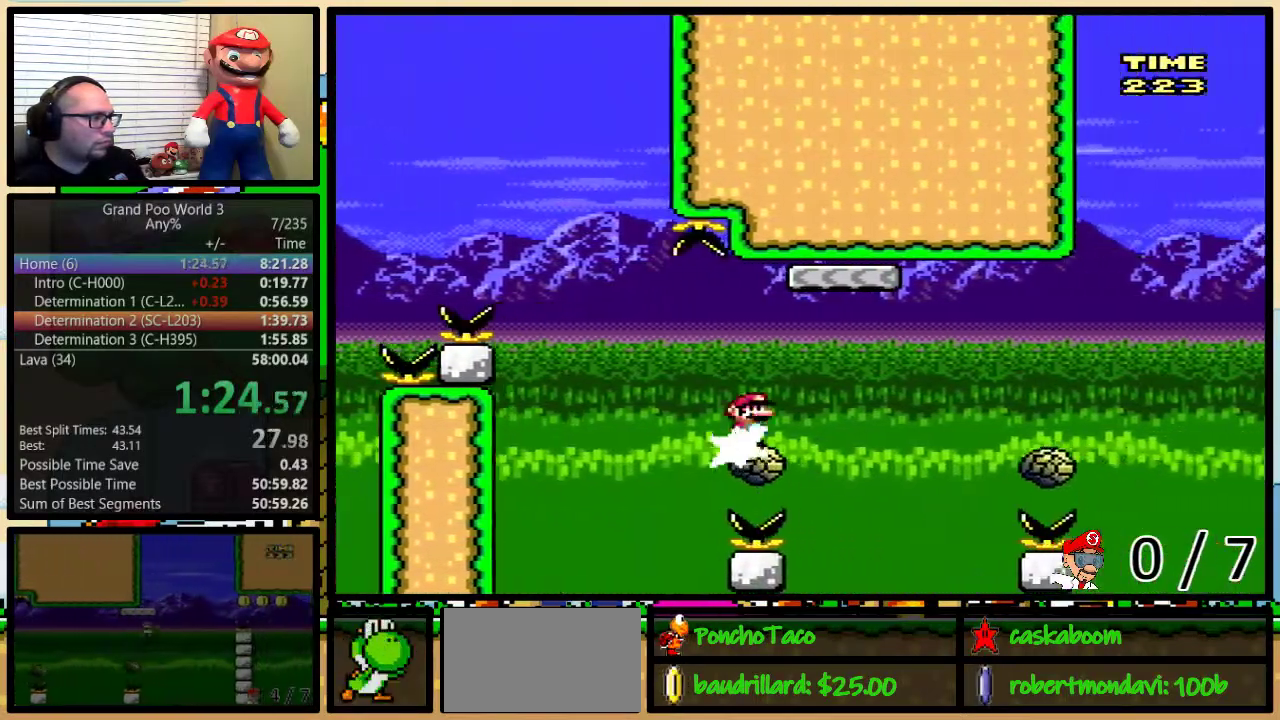
{"buttons": ["B", "Y", "DPAD_UP", "DPAD_RIGHT"], "events": [[66, "A", "up"], [433, "B", "down"]]}
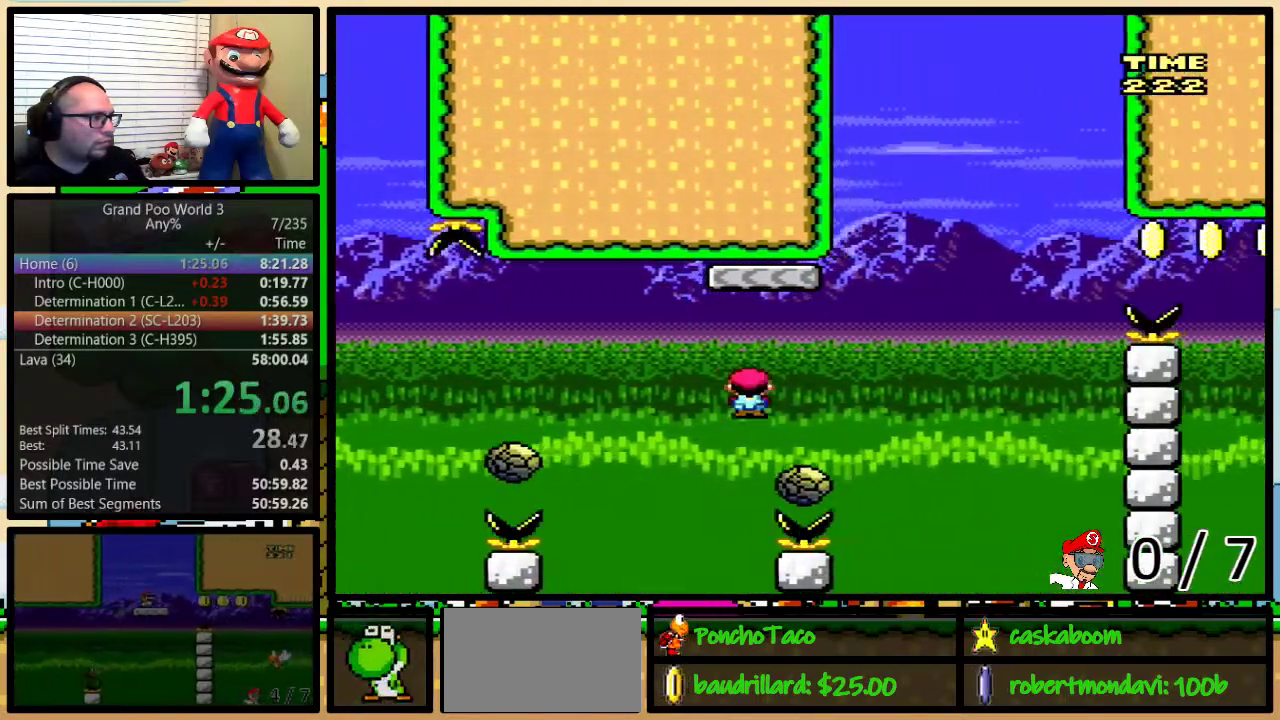
{"buttons": ["B", "Y"], "events": [[267, "DPAD_LEFT", "down"], [267, "DPAD_RIGHT", "up"], [267, "DPAD_UP", "up"], [367, "DPAD_LEFT", "up"], [384, "DPAD_RIGHT", "down"], [467, "DPAD_RIGHT", "up"]]}
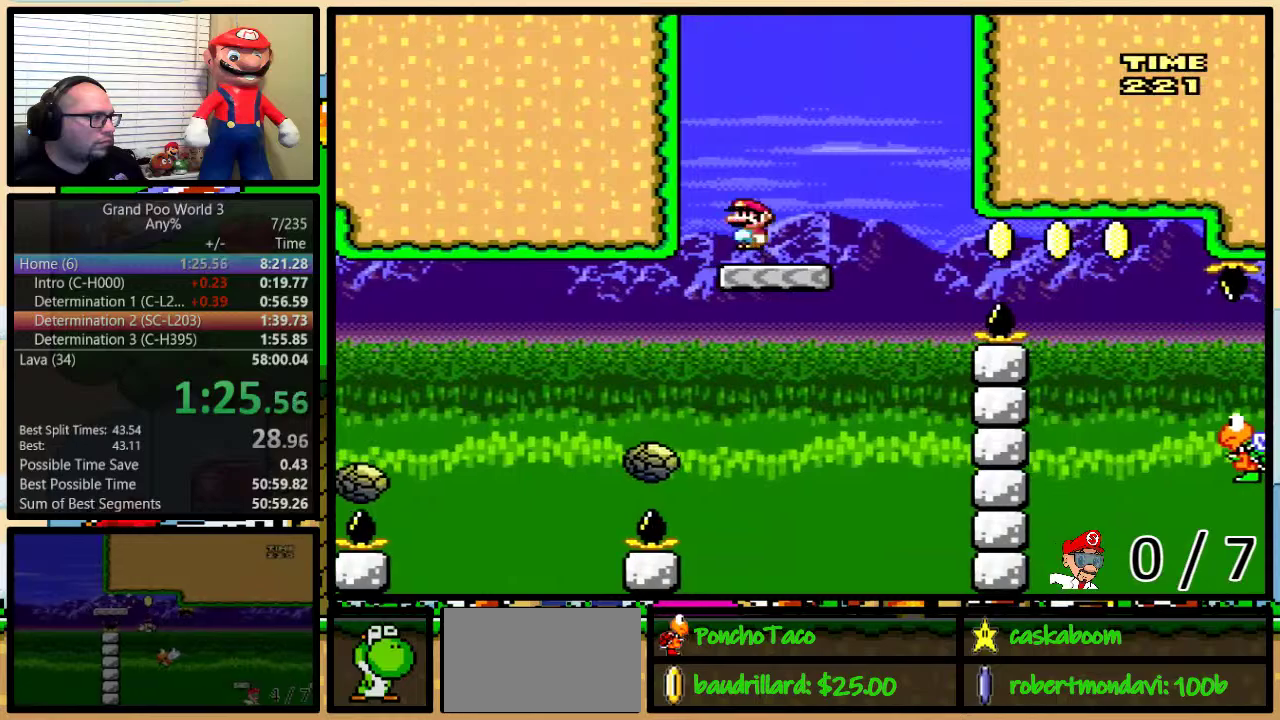
{"buttons": ["B", "Y", "DPAD_UP", "DPAD_RIGHT"], "events": [[66, "DPAD_RIGHT", "down"], [100, "DPAD_UP", "down"]]}
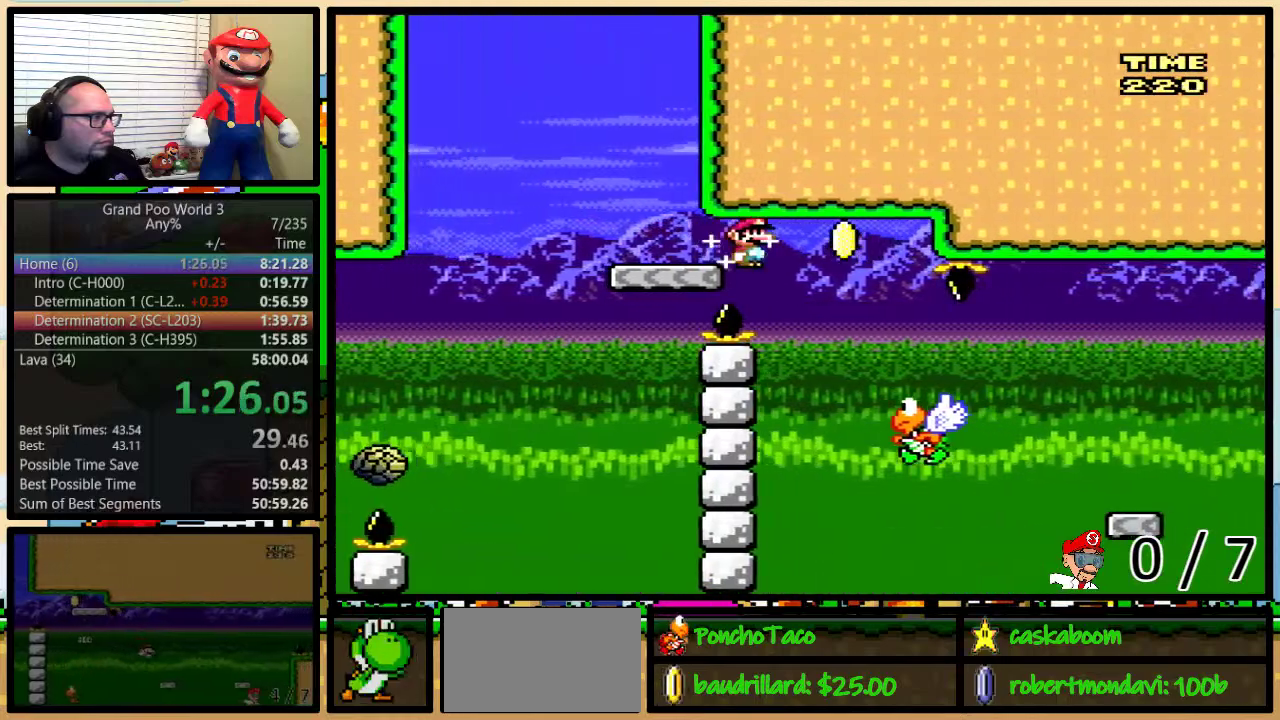
{"buttons": ["B", "Y", "DPAD_UP", "DPAD_RIGHT"], "events": [[84, "B", "up"], [84, "DPAD_UP", "up"], [150, "DPAD_LEFT", "down"], [150, "DPAD_RIGHT", "up"], [250, "DPAD_LEFT", "up"], [250, "DPAD_RIGHT", "down"], [367, "DPAD_UP", "down"], [434, "B", "down"]]}
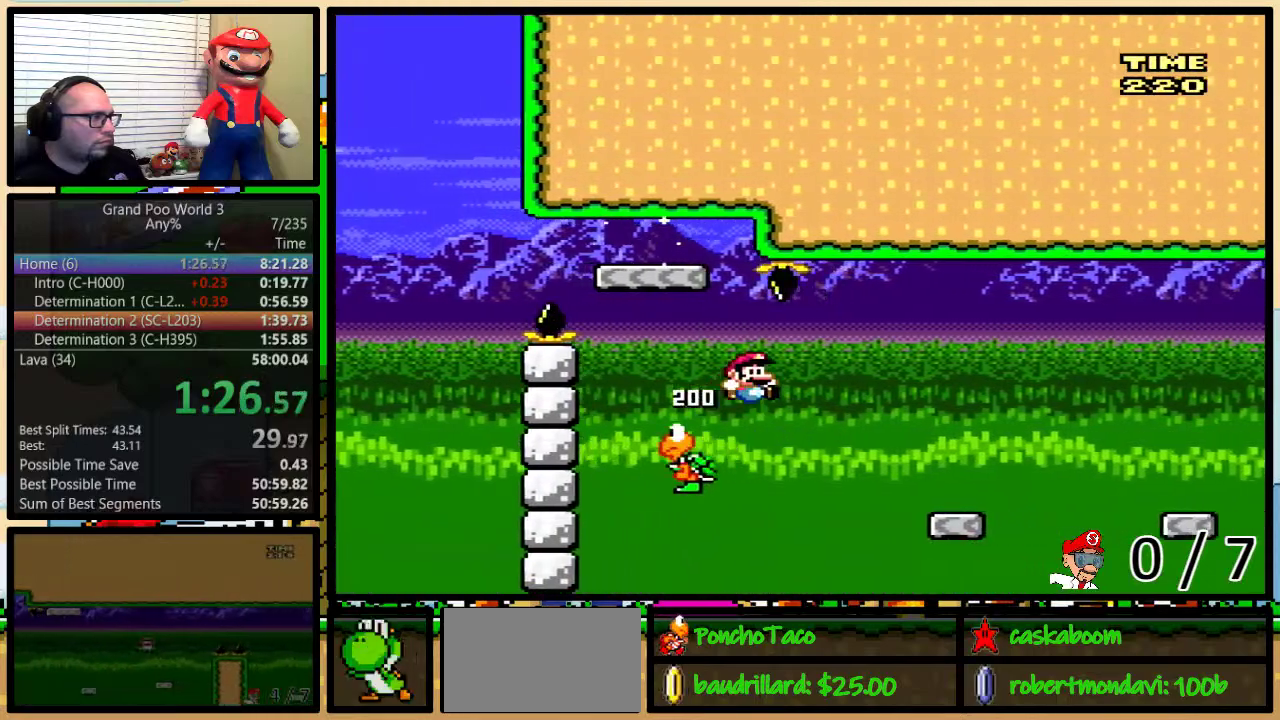
{"buttons": ["Y", "DPAD_UP", "DPAD_RIGHT"], "events": [[116, "B", "up"], [150, "DPAD_UP", "up"], [200, "DPAD_UP", "down"], [250, "DPAD_UP", "up"], [350, "DPAD_UP", "down"], [450, "A", "down"], [500, "A", "up"]]}
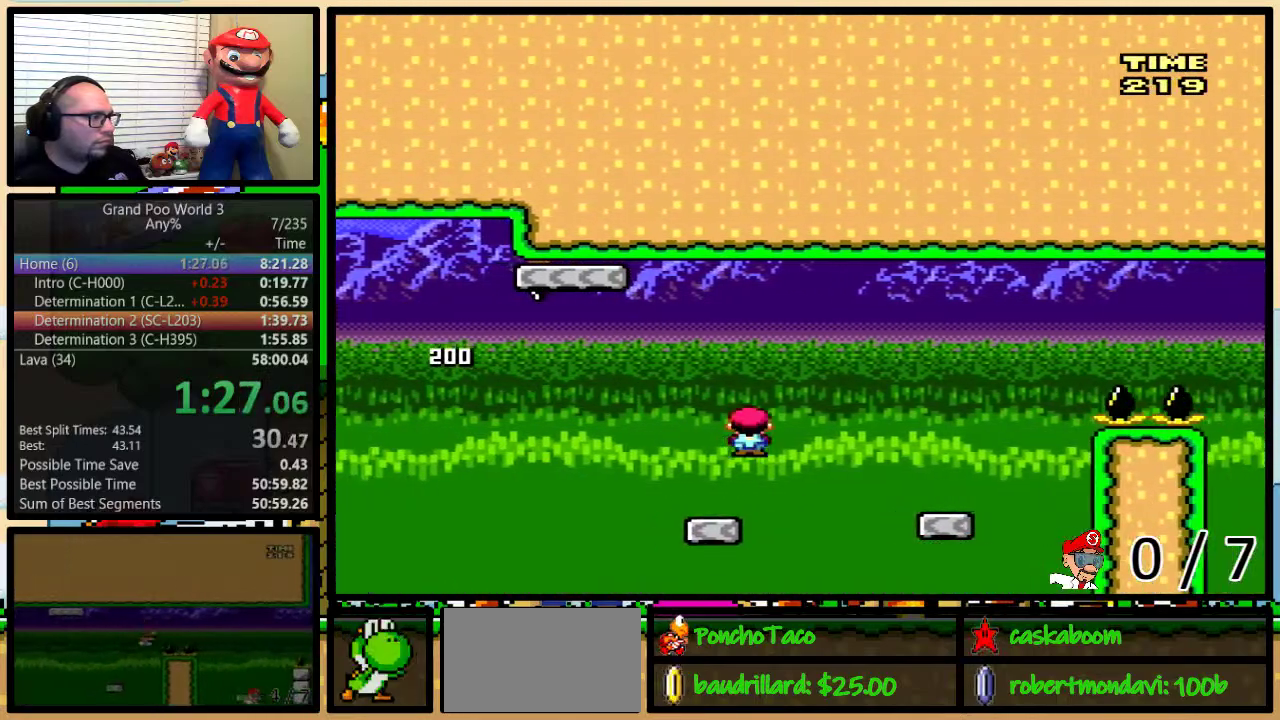
{"buttons": ["Y", "DPAD_UP", "DPAD_RIGHT"], "events": [[234, "DPAD_UP", "up"], [300, "DPAD_LEFT", "down"], [300, "DPAD_RIGHT", "up"], [417, "DPAD_LEFT", "up"], [434, "DPAD_RIGHT", "down"], [501, "DPAD_UP", "down"]]}
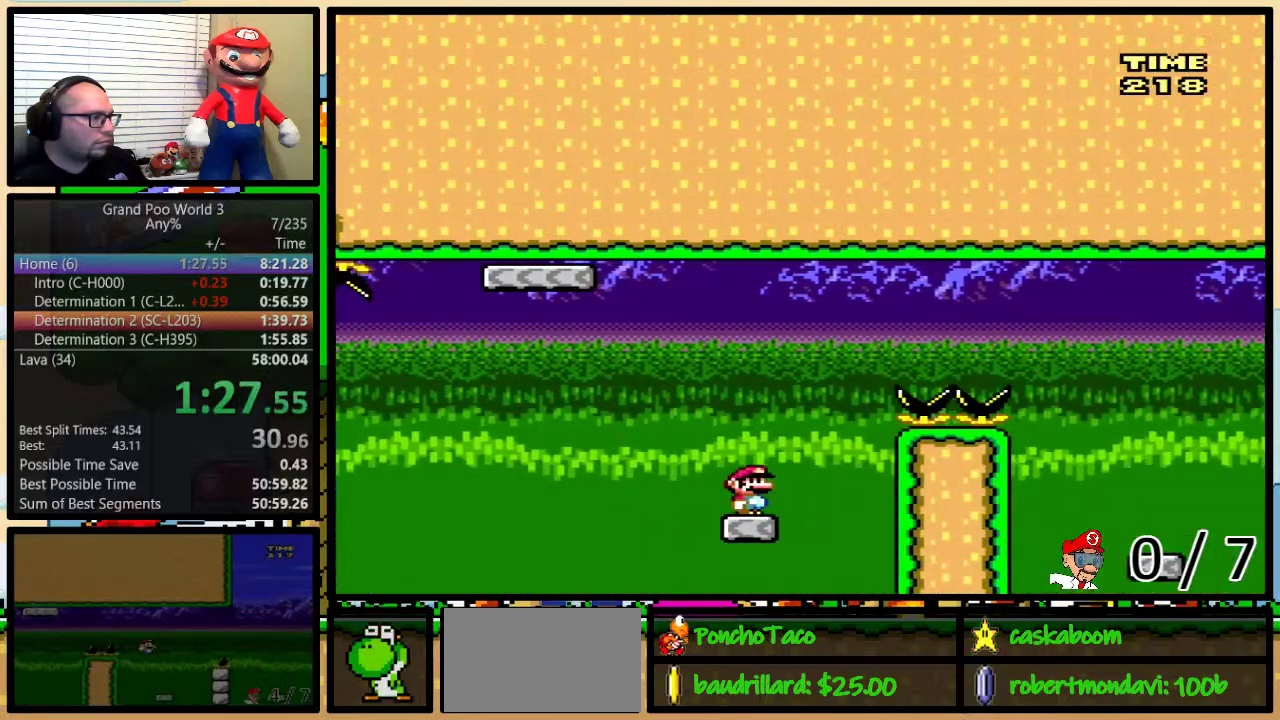
{"buttons": ["Y", "DPAD_UP", "DPAD_RIGHT"], "events": [[33, "B", "down"], [500, "B", "up"]]}
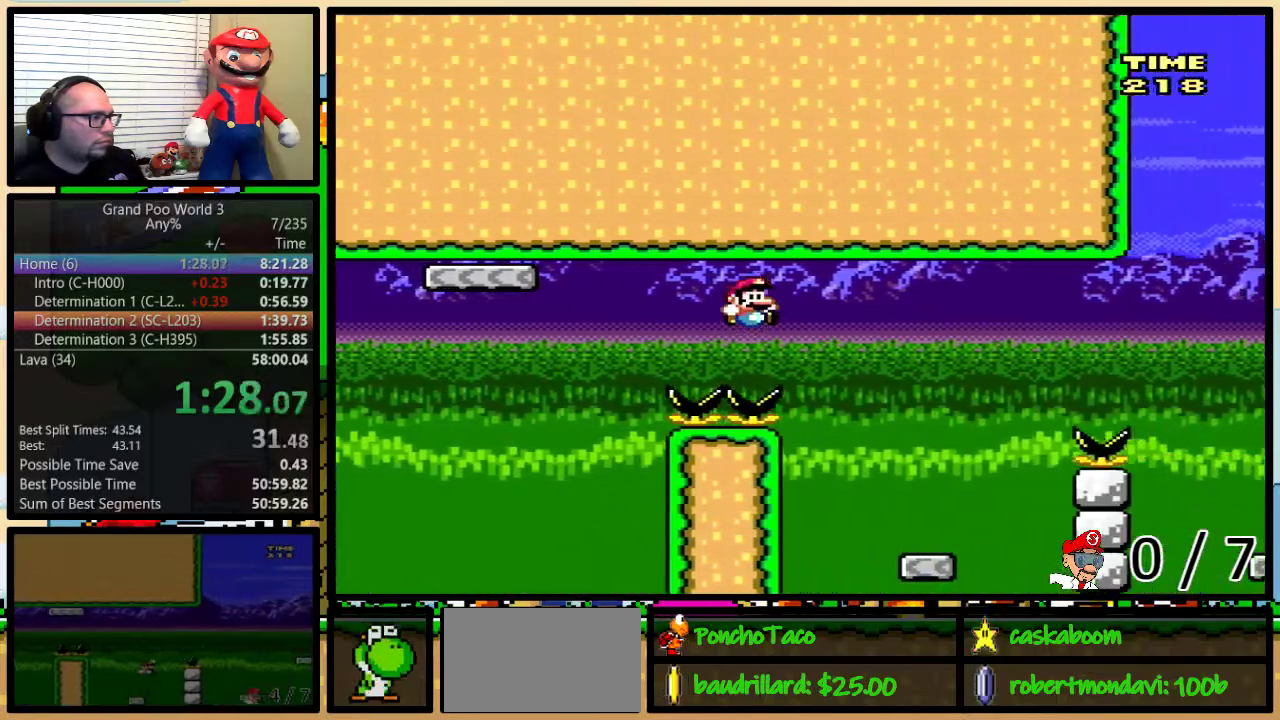
{"buttons": ["Y", "DPAD_UP", "DPAD_RIGHT"], "events": [[67, "B", "down"], [67, "DPAD_UP", "up"], [167, "B", "up"], [317, "DPAD_LEFT", "down"], [317, "DPAD_RIGHT", "up"], [434, "DPAD_LEFT", "up"], [434, "DPAD_RIGHT", "down"], [467, "DPAD_UP", "down"]]}
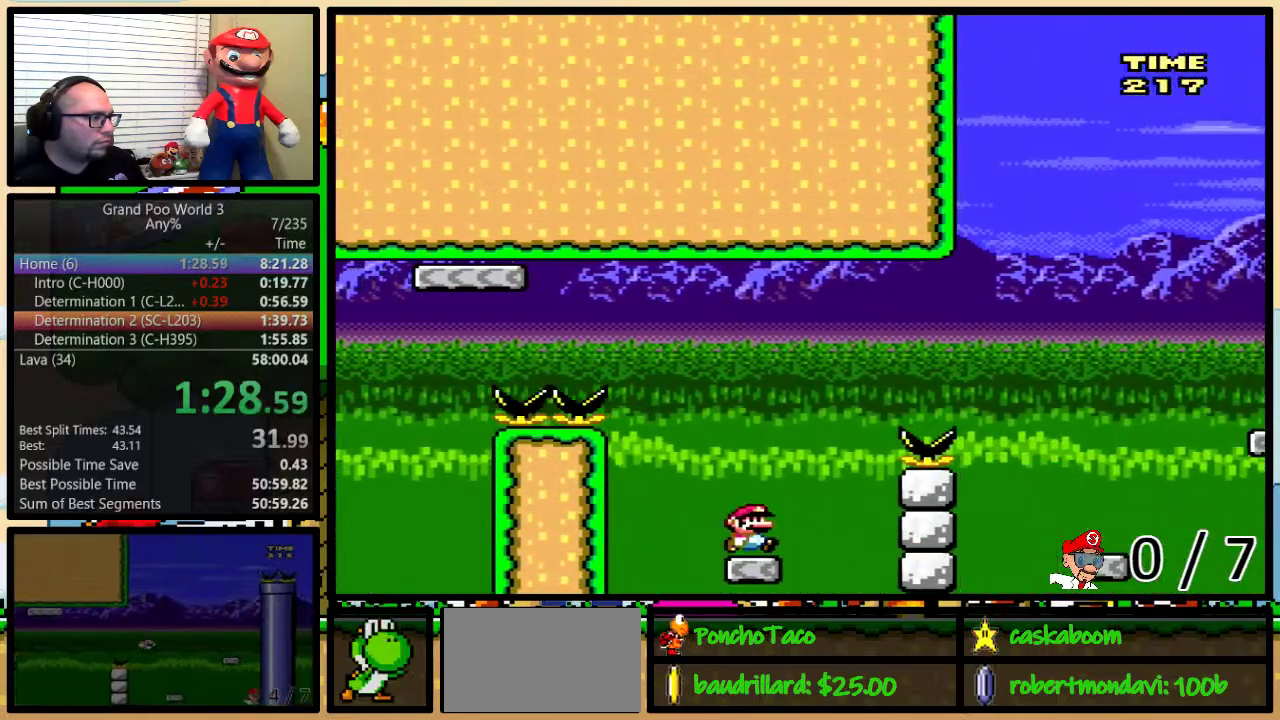
{"buttons": ["B", "Y", "DPAD_RIGHT"], "events": [[33, "B", "down"], [433, "DPAD_UP", "up"]]}
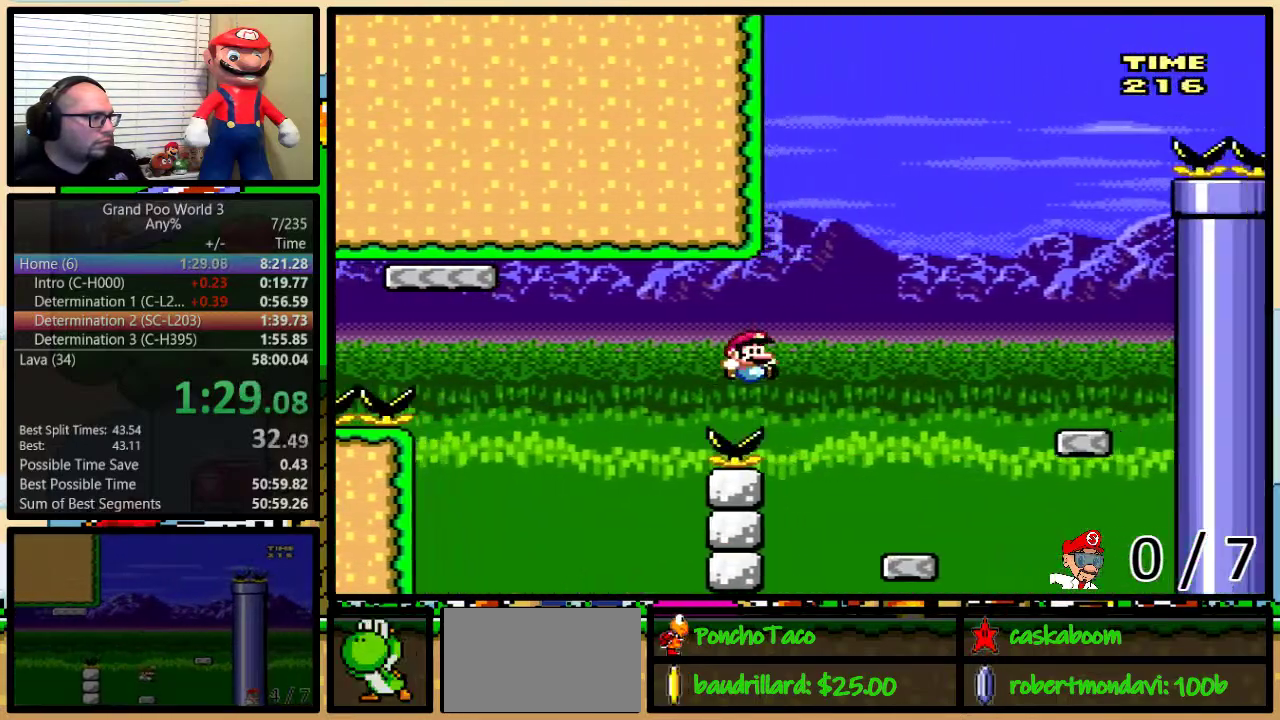
{"buttons": ["B", "Y", "DPAD_RIGHT"], "events": [[67, "B", "up"], [250, "DPAD_RIGHT", "up"], [284, "DPAD_LEFT", "down"], [351, "DPAD_LEFT", "up"], [351, "DPAD_UP", "down"], [401, "DPAD_RIGHT", "down"], [401, "DPAD_UP", "up"], [434, "B", "down"]]}
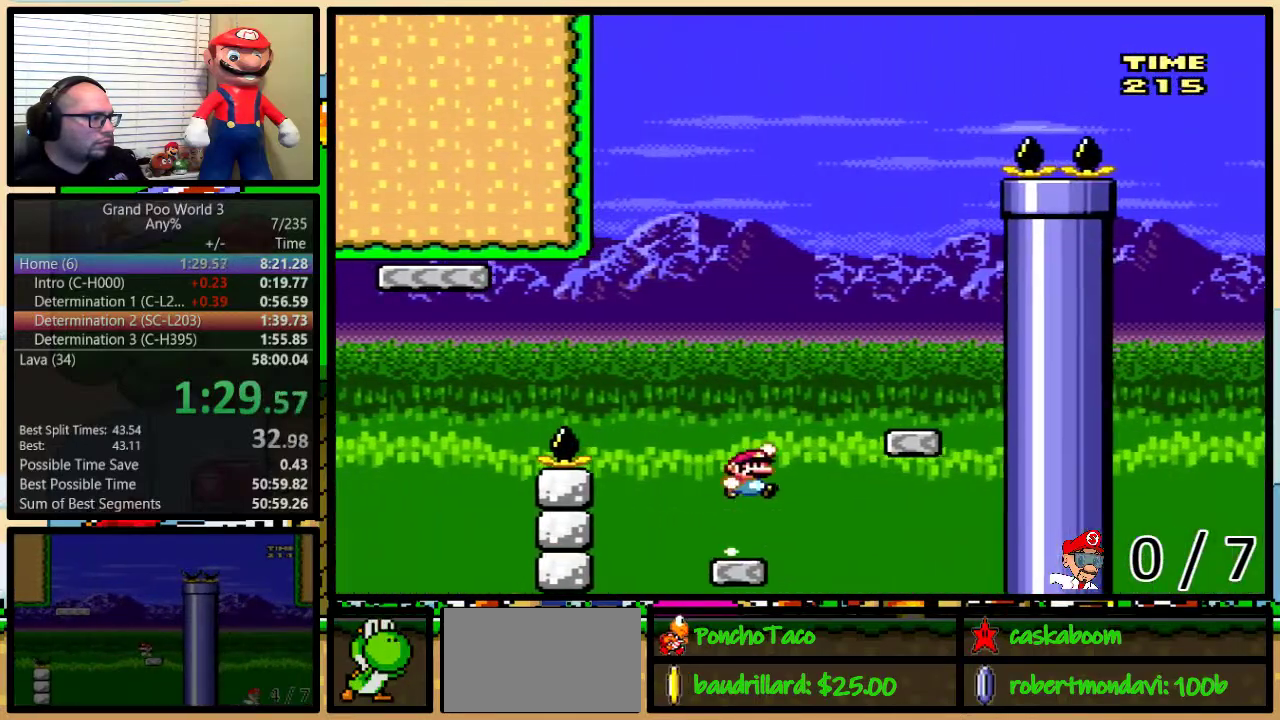
{"buttons": ["Y", "DPAD_LEFT"], "events": [[250, "B", "up"], [350, "DPAD_LEFT", "down"], [350, "DPAD_RIGHT", "up"]]}
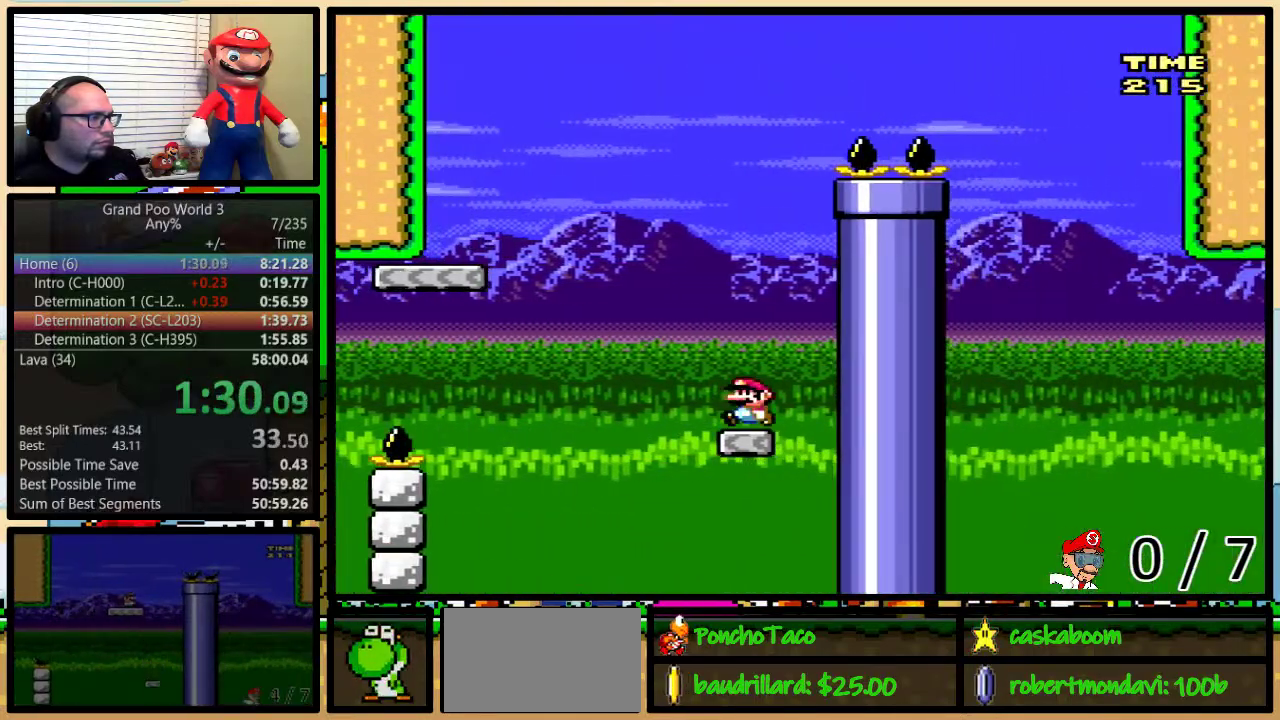
{"buttons": ["B", "Y", "DPAD_RIGHT"], "events": [[150, "B", "down"], [384, "DPAD_LEFT", "up"], [384, "DPAD_RIGHT", "down"]]}
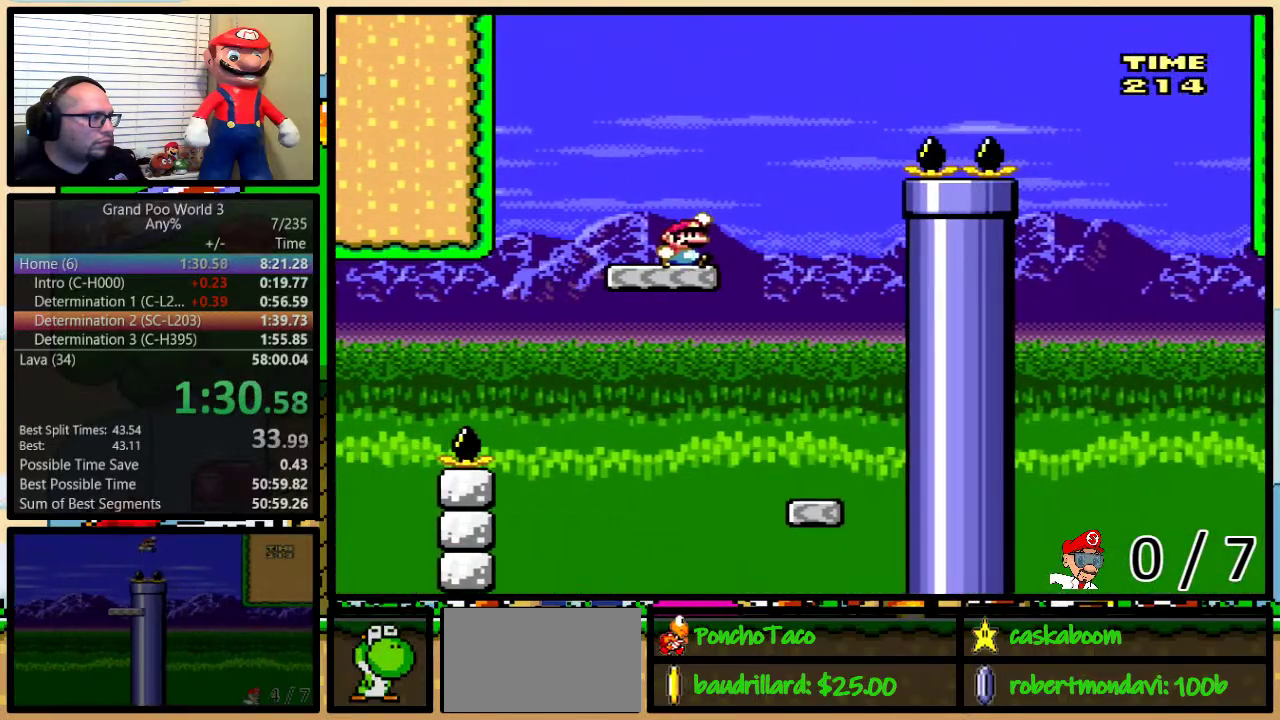
{"buttons": ["B", "Y", "DPAD_UP", "DPAD_RIGHT"], "events": [[83, "DPAD_UP", "down"], [133, "B", "up"], [250, "B", "down"]]}
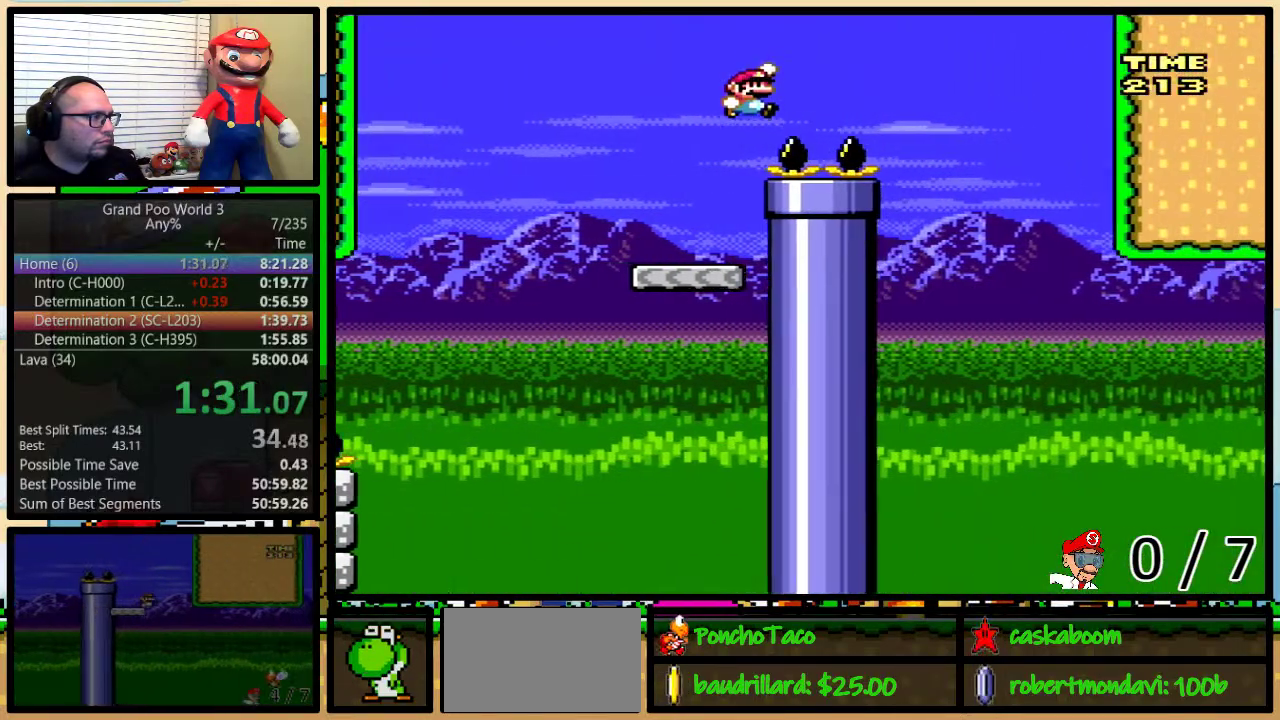
{"buttons": ["B", "Y", "DPAD_RIGHT"], "events": [[234, "B", "up"], [317, "B", "down"], [317, "DPAD_LEFT", "down"], [317, "DPAD_RIGHT", "up"], [317, "DPAD_UP", "up"], [484, "DPAD_LEFT", "up"], [484, "DPAD_RIGHT", "down"]]}
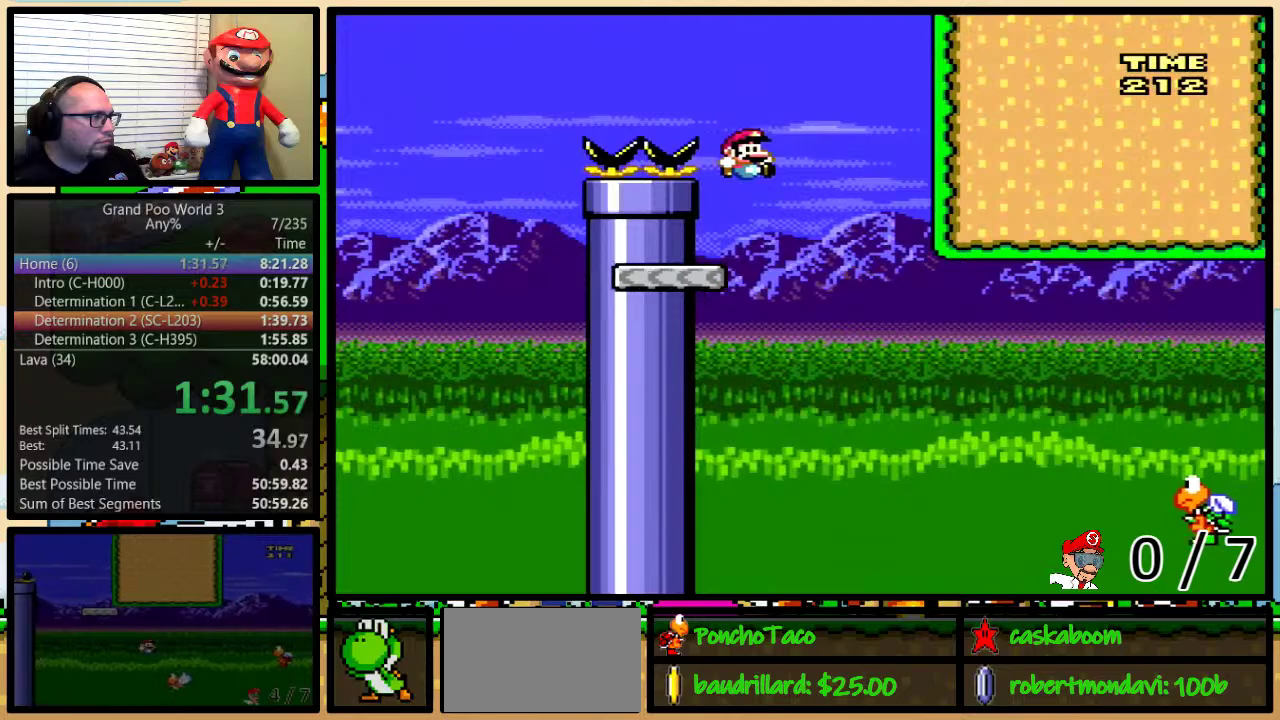
{"buttons": ["B", "Y", "DPAD_UP", "DPAD_RIGHT"], "events": [[183, "DPAD_UP", "down"]]}
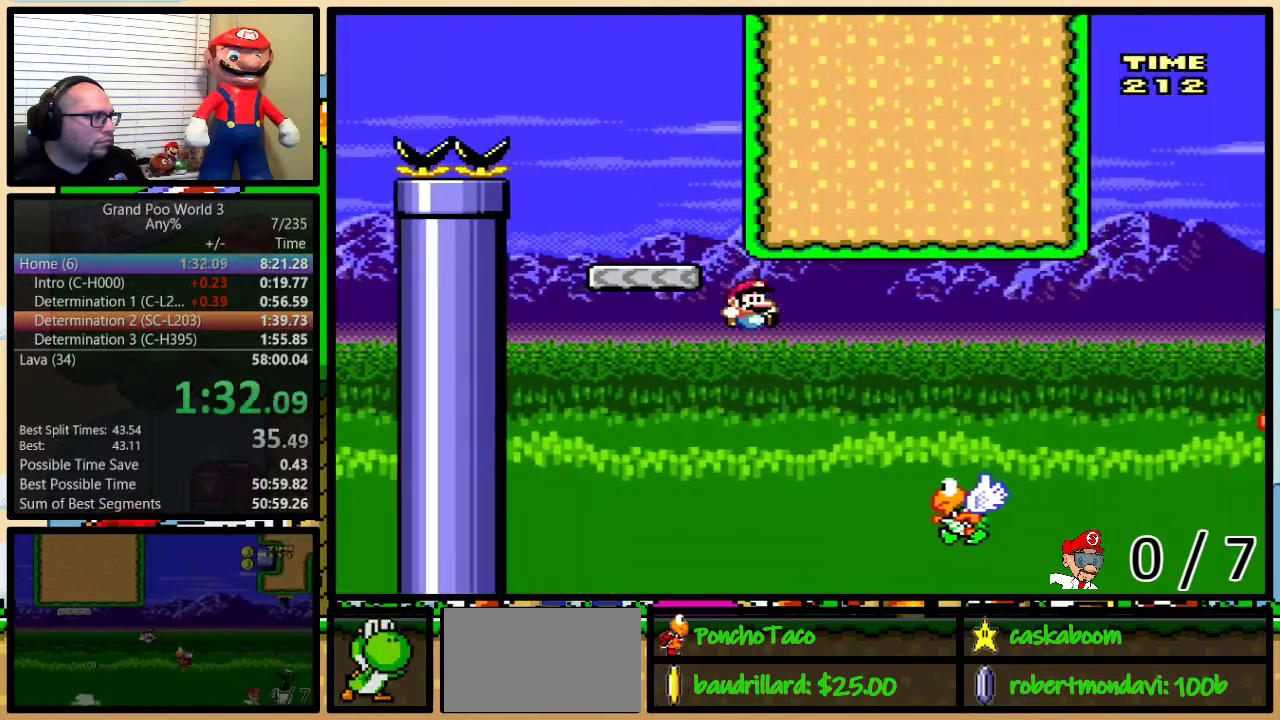
{"buttons": ["Y", "DPAD_UP", "DPAD_RIGHT"], "events": [[451, "B", "up"]]}
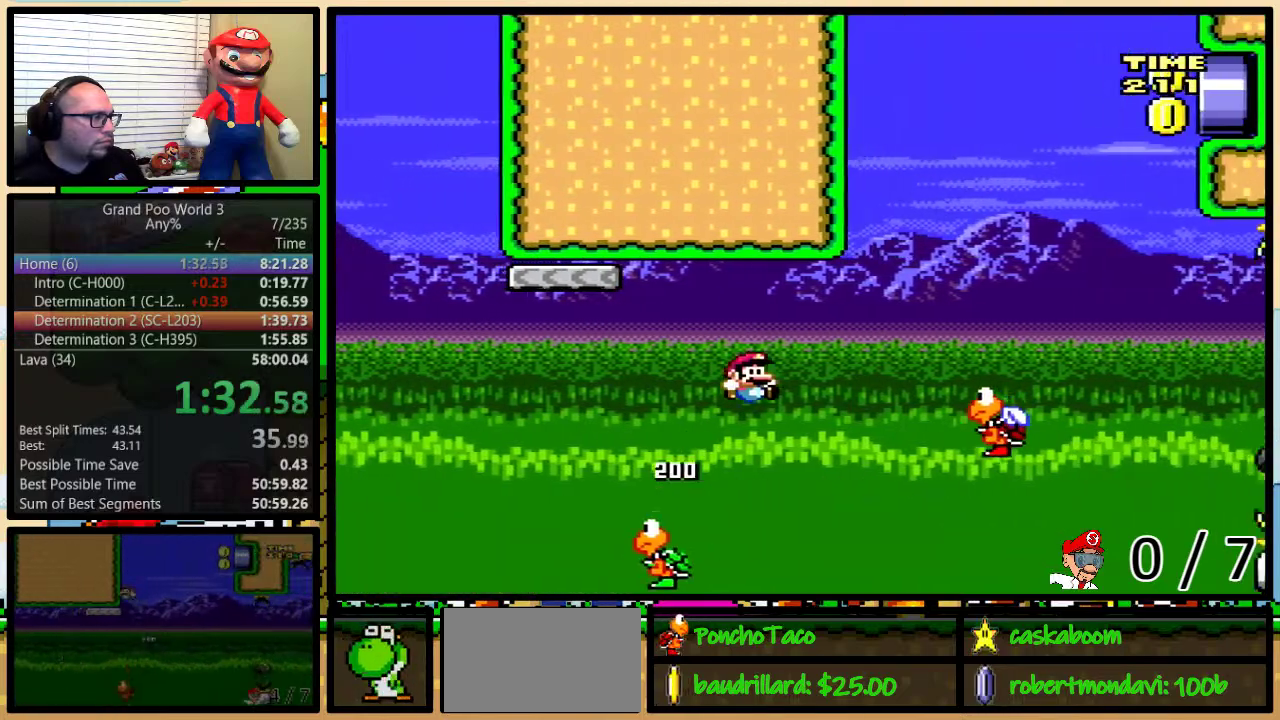
{"buttons": ["B", "Y", "DPAD_LEFT"], "events": [[133, "B", "down"], [333, "DPAD_LEFT", "down"], [333, "DPAD_RIGHT", "up"], [333, "DPAD_UP", "up"]]}
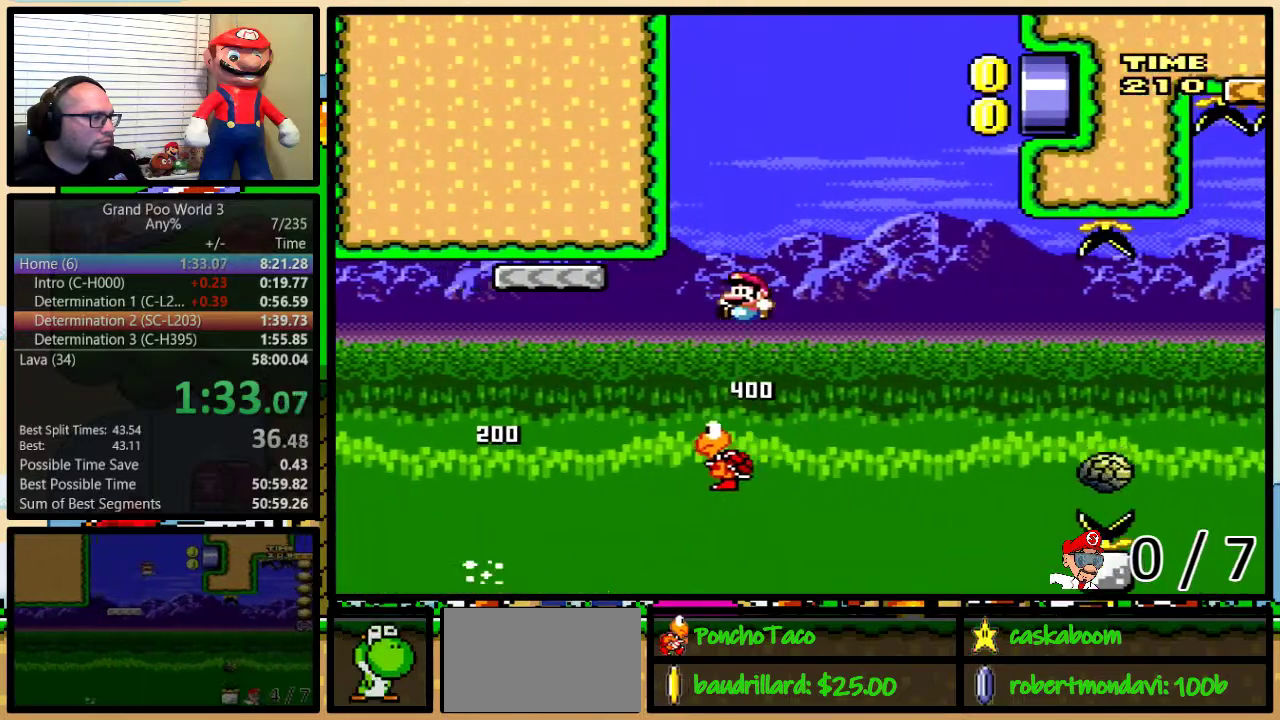
{"buttons": ["Y", "DPAD_UP", "DPAD_RIGHT"], "events": [[250, "B", "up"], [267, "DPAD_LEFT", "up"], [267, "DPAD_RIGHT", "down"], [334, "DPAD_UP", "down"]]}